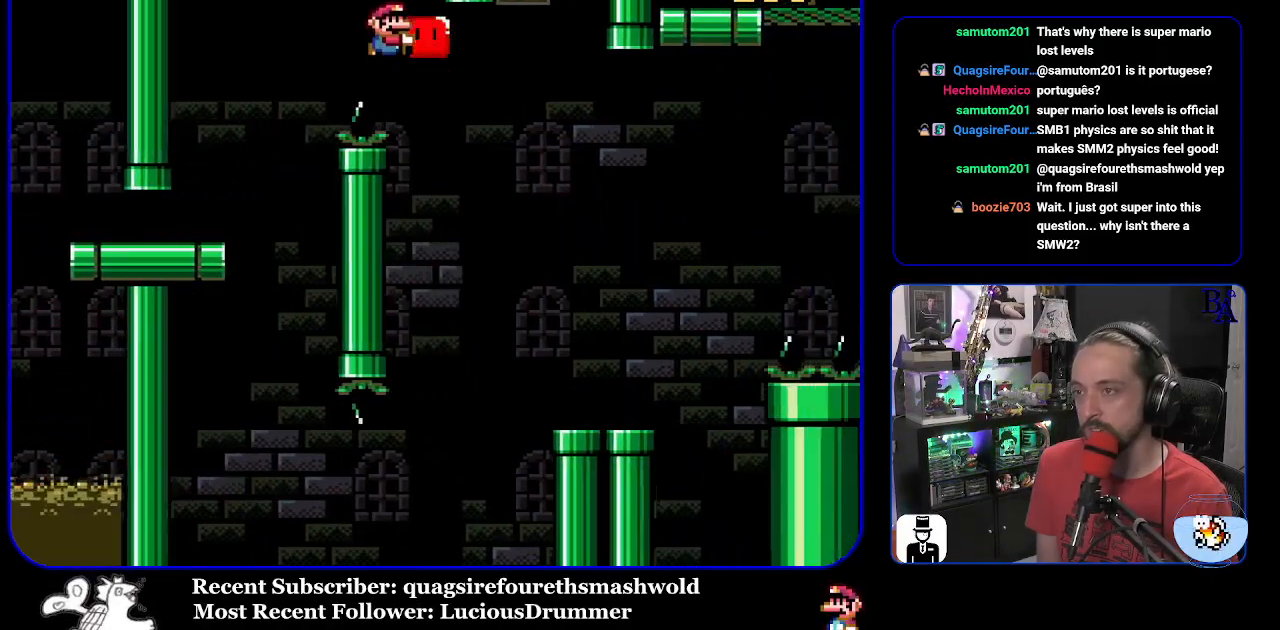
Gameplay with a controller (Nintendo layout); each line is a JSON object with the inputs held at the frame after it. "events" lists button and stick changes between this image and that frame as [ms after this image, input, new state], when the widget could be followed in between. Not read: L3 R3.
{"buttons": ["Y", "DPAD_UP", "DPAD_RIGHT"], "events": [[150, "B", "up"], [217, "Y", "up"], [233, "DPAD_RIGHT", "up"], [283, "DPAD_LEFT", "down"], [283, "Y", "down"], [333, "DPAD_UP", "up"], [383, "DPAD_LEFT", "up"], [433, "DPAD_RIGHT", "down"], [467, "DPAD_UP", "down"]]}
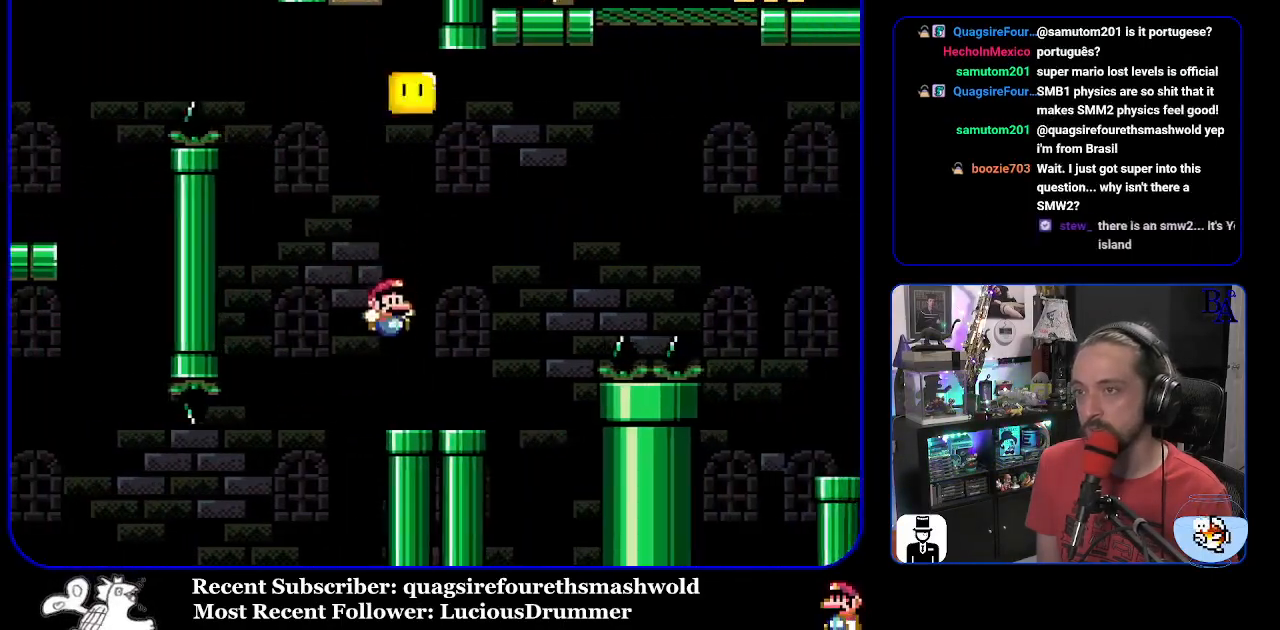
{"buttons": ["B", "Y", "DPAD_UP", "DPAD_RIGHT"], "events": [[250, "B", "down"]]}
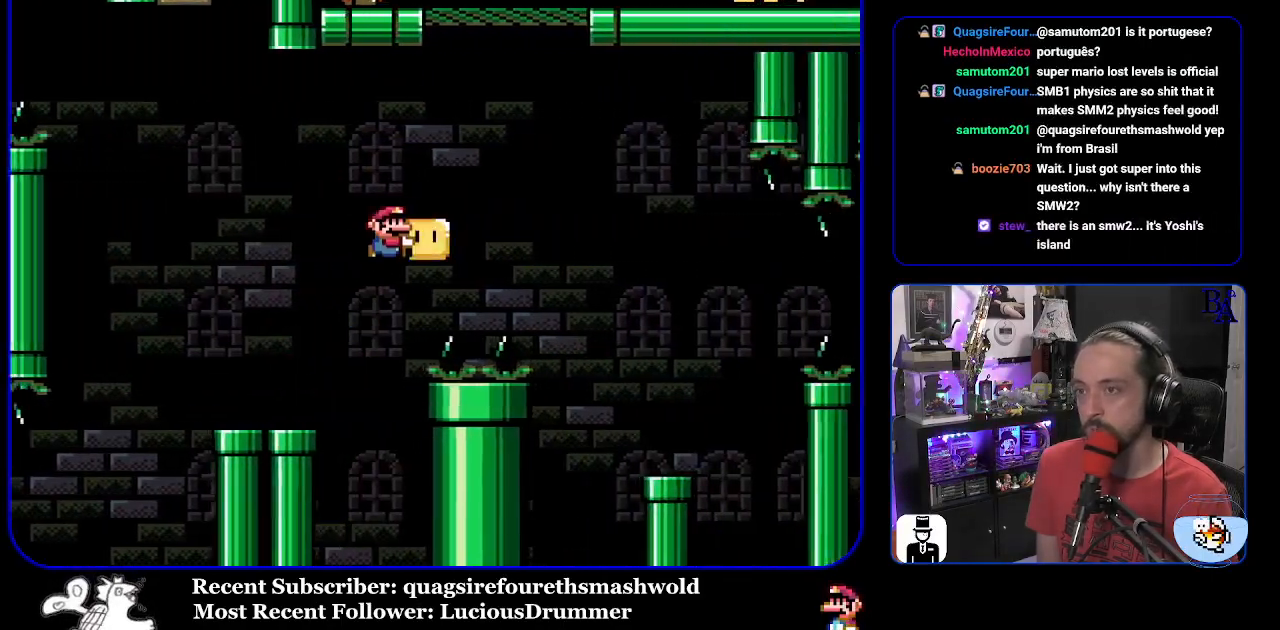
{"buttons": ["B", "Y"], "events": [[117, "Y", "up"], [233, "Y", "down"], [483, "DPAD_RIGHT", "up"], [500, "DPAD_UP", "up"]]}
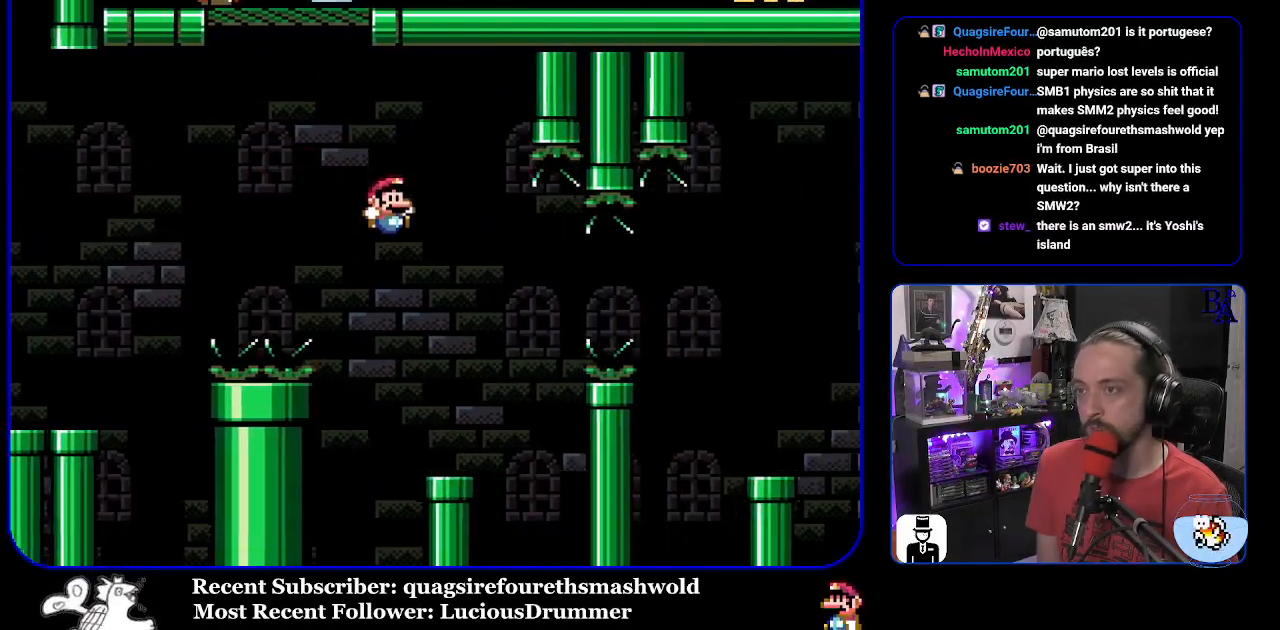
{"buttons": ["Y", "DPAD_RIGHT"], "events": [[33, "DPAD_LEFT", "down"], [200, "DPAD_LEFT", "up"], [267, "DPAD_RIGHT", "down"], [300, "B", "up"]]}
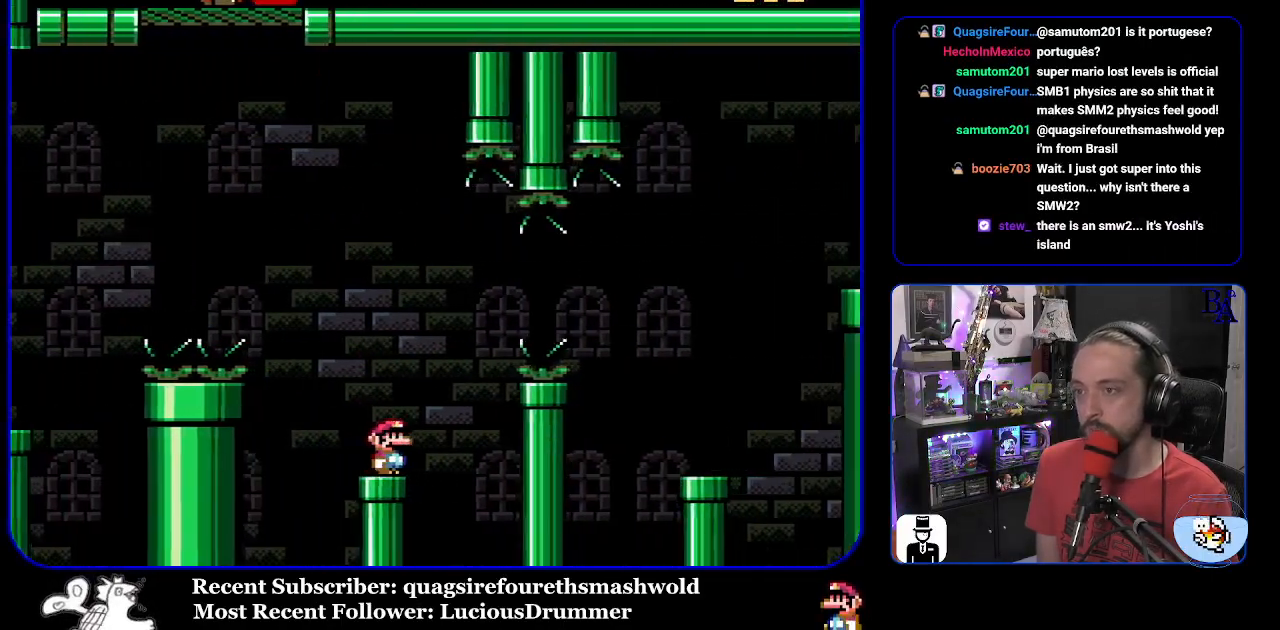
{"buttons": ["B", "Y", "DPAD_RIGHT"], "events": [[17, "B", "down"], [150, "B", "up"], [267, "B", "down"]]}
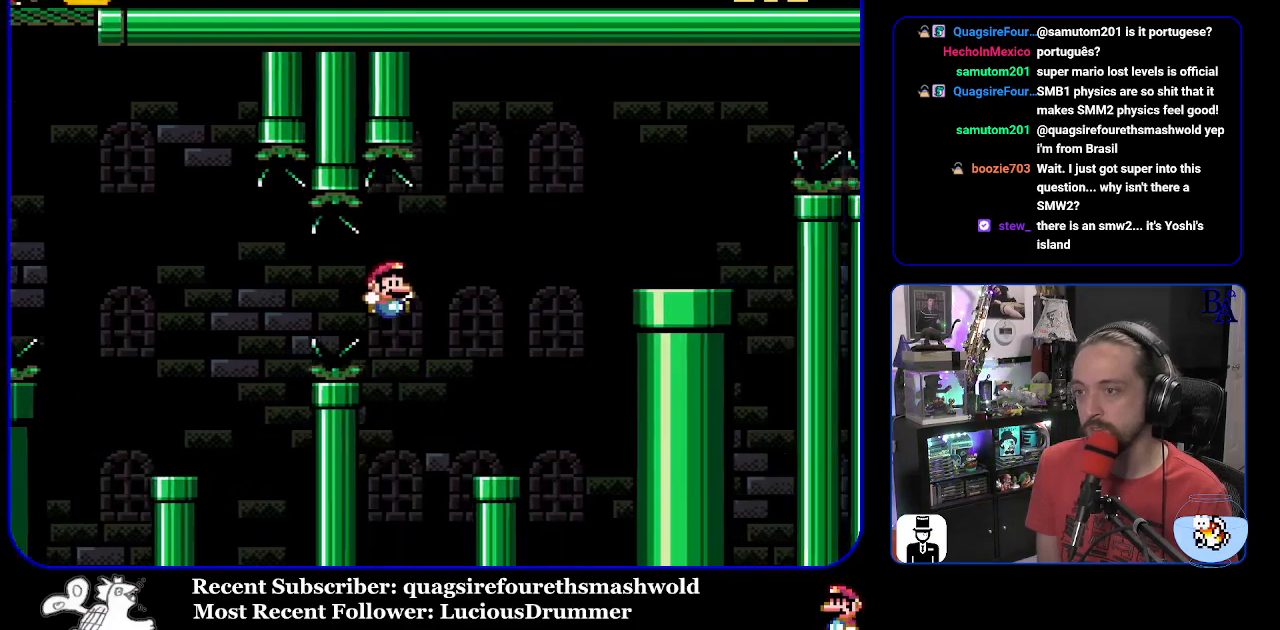
{"buttons": ["B", "Y", "DPAD_RIGHT"], "events": [[133, "B", "up"], [133, "DPAD_RIGHT", "up"], [183, "DPAD_LEFT", "down"], [283, "DPAD_LEFT", "up"], [350, "B", "down"], [350, "DPAD_RIGHT", "down"]]}
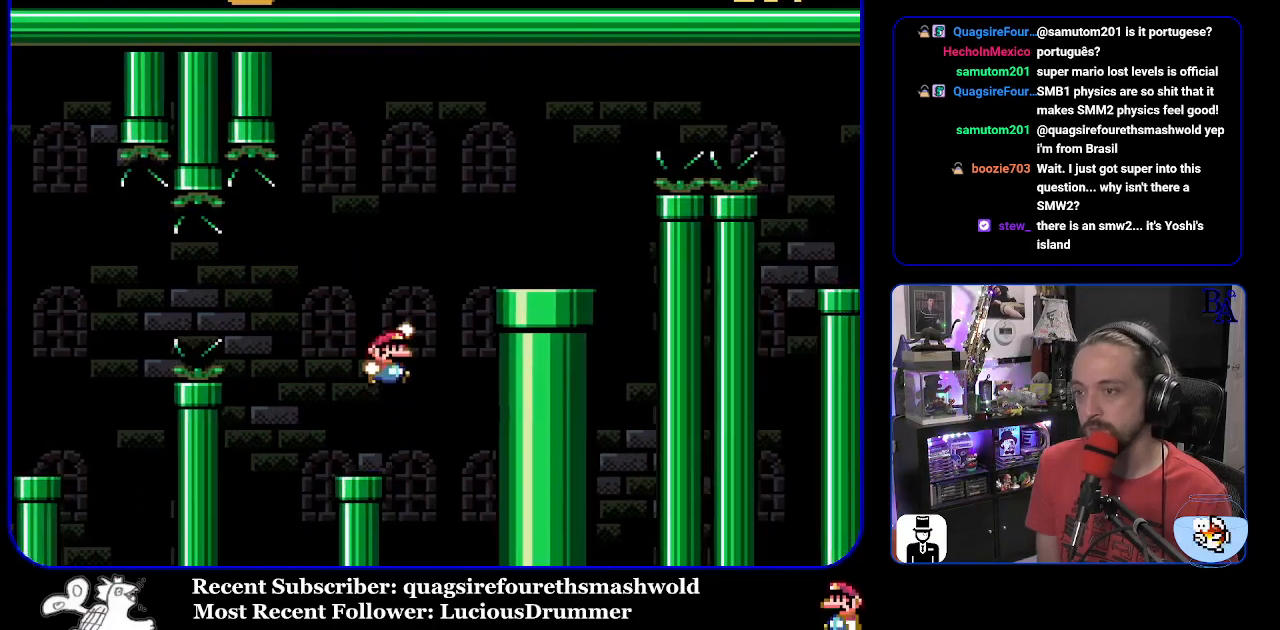
{"buttons": ["A", "X", "DPAD_RIGHT"], "events": [[217, "B", "up"], [267, "Y", "up"], [350, "X", "down"], [383, "A", "down"]]}
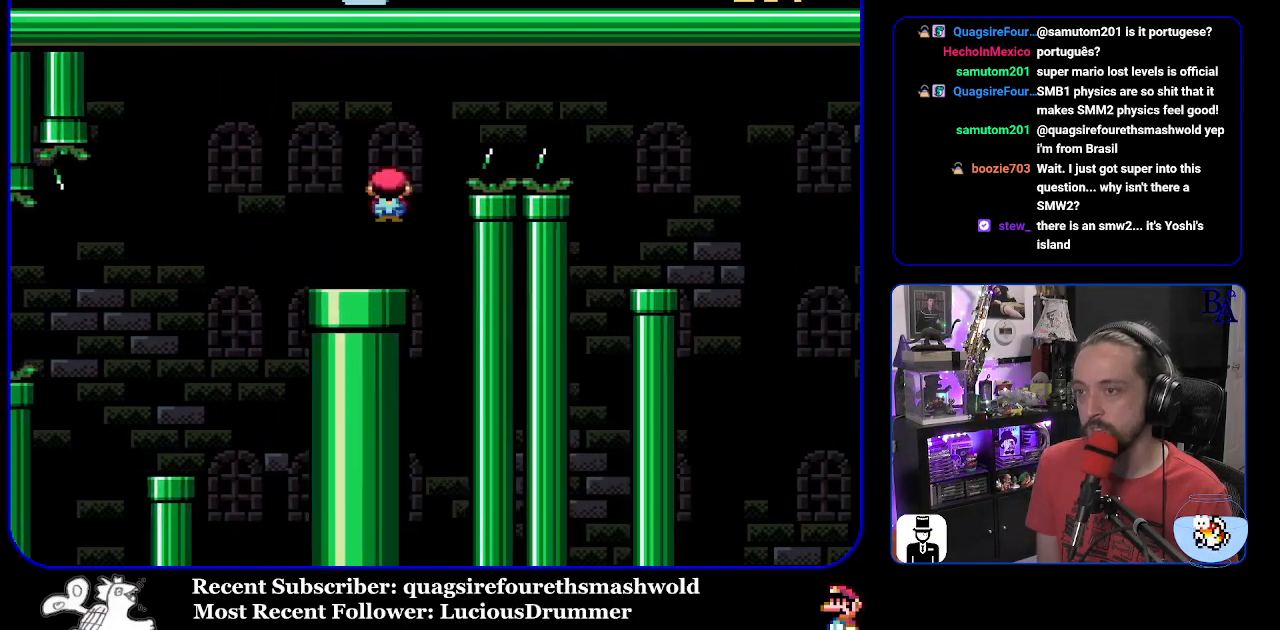
{"buttons": ["X", "DPAD_LEFT"], "events": [[450, "DPAD_RIGHT", "up"], [467, "A", "up"], [500, "DPAD_LEFT", "down"]]}
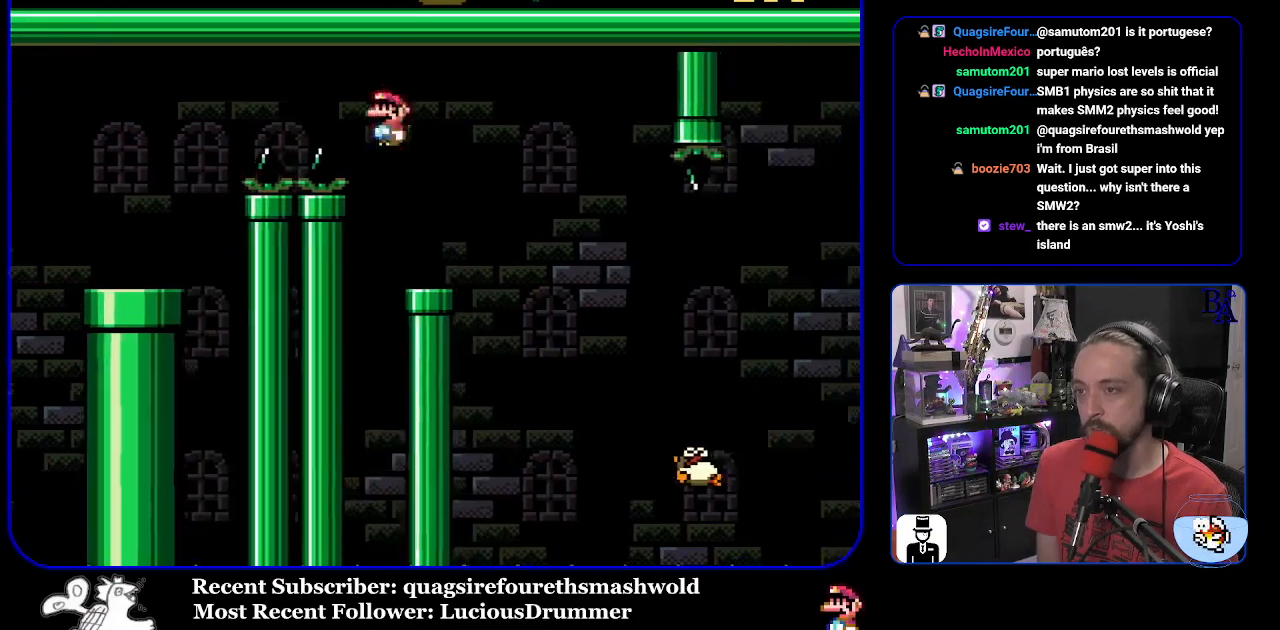
{"buttons": ["X", "DPAD_RIGHT"], "events": [[117, "DPAD_LEFT", "up"], [250, "DPAD_RIGHT", "down"], [267, "A", "down"], [333, "A", "up"]]}
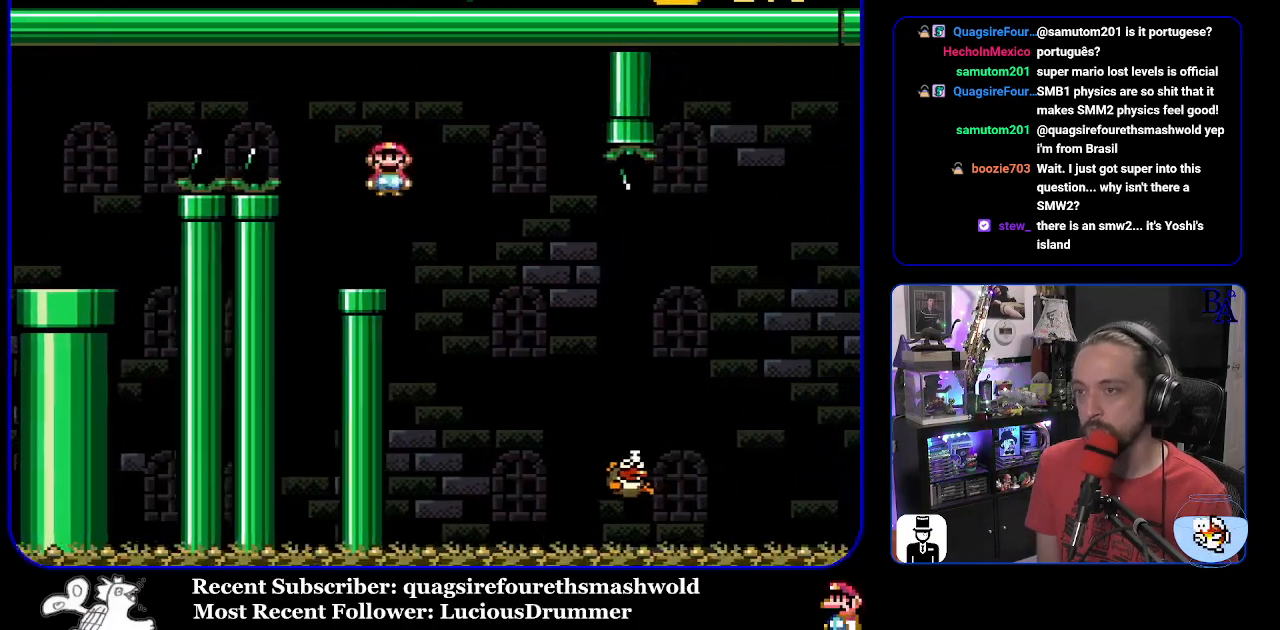
{"buttons": ["A", "X", "DPAD_RIGHT"], "events": [[317, "A", "down"]]}
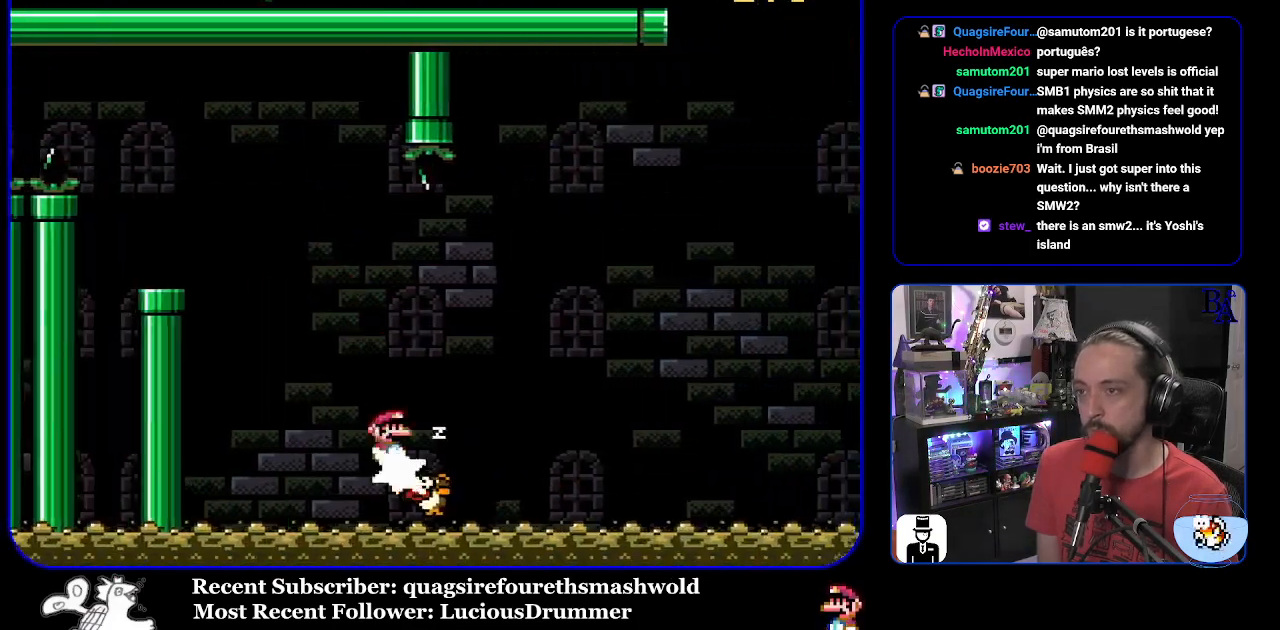
{"buttons": ["Y", "DPAD_UP", "DPAD_RIGHT"], "events": [[283, "DPAD_UP", "down"], [350, "A", "up"], [383, "X", "up"], [400, "DPAD_UP", "up"], [450, "DPAD_UP", "down"], [467, "Y", "down"]]}
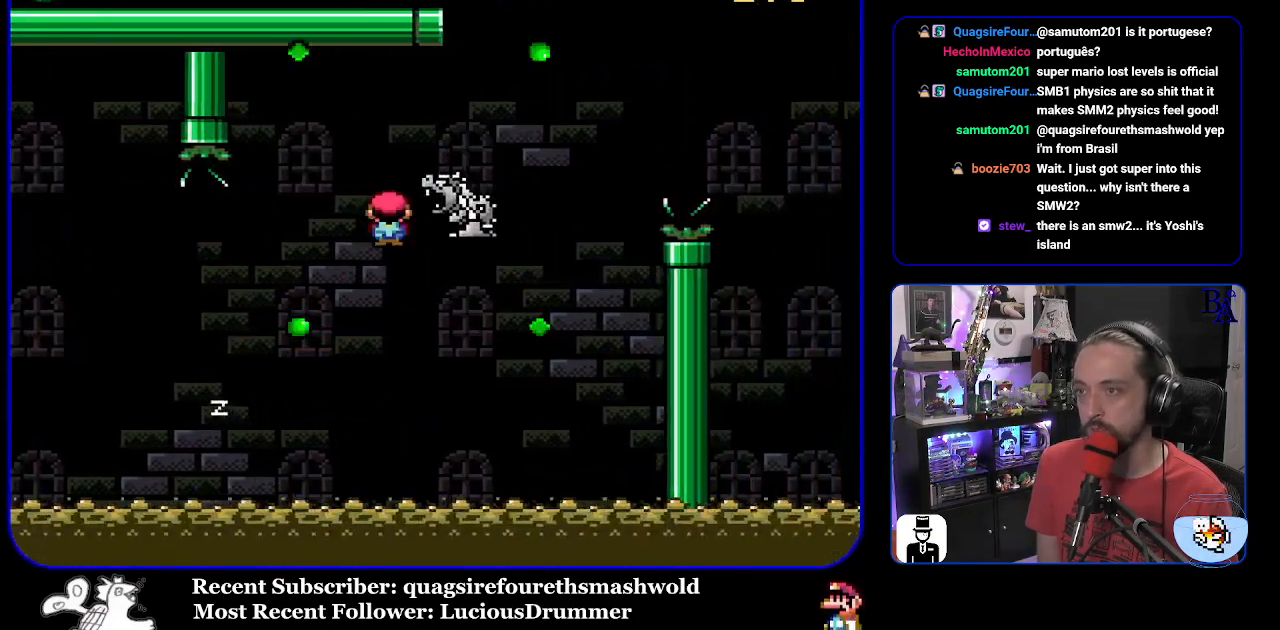
{"buttons": ["B", "Y", "DPAD_UP", "DPAD_RIGHT"], "events": [[183, "B", "down"]]}
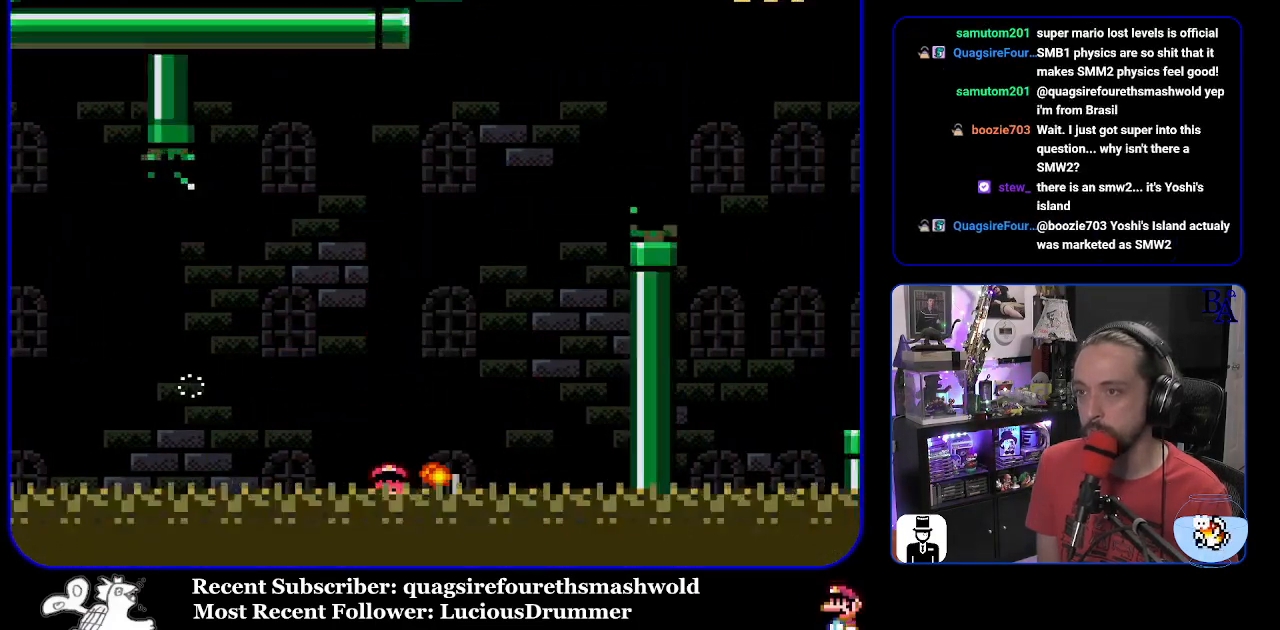
{"buttons": [], "events": [[17, "B", "up"], [17, "DPAD_UP", "up"], [17, "Y", "up"], [33, "A", "down"], [33, "X", "down"], [50, "DPAD_RIGHT", "up"], [100, "X", "up"], [183, "A", "up"]]}
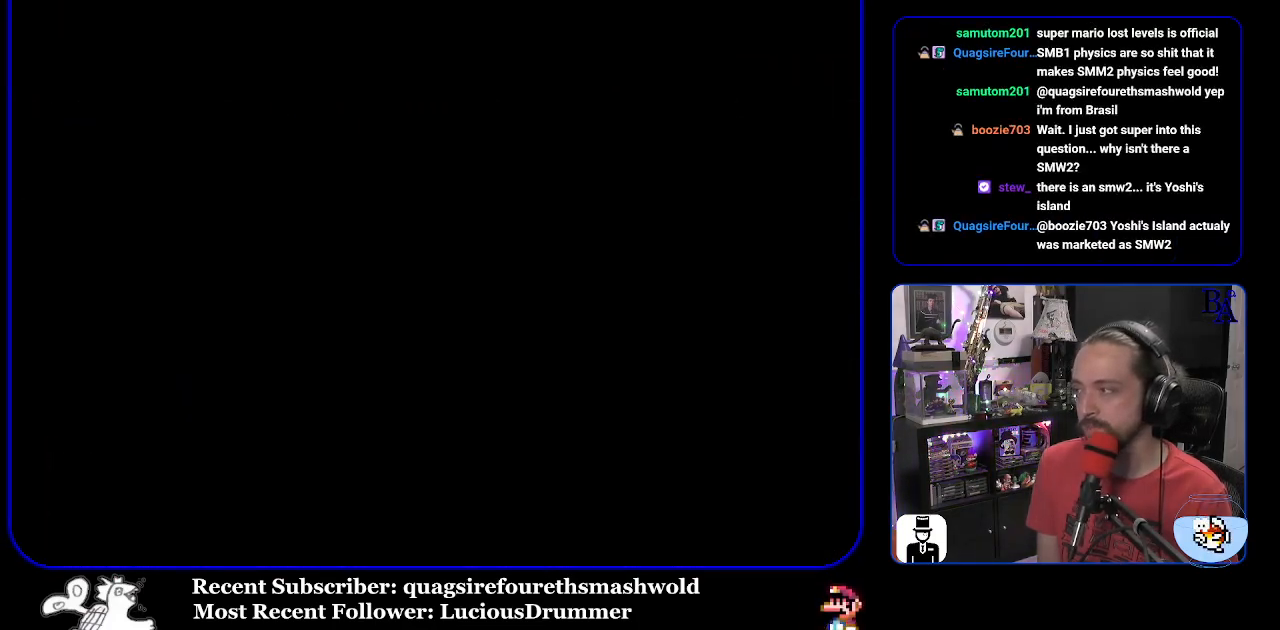
{"buttons": [], "events": []}
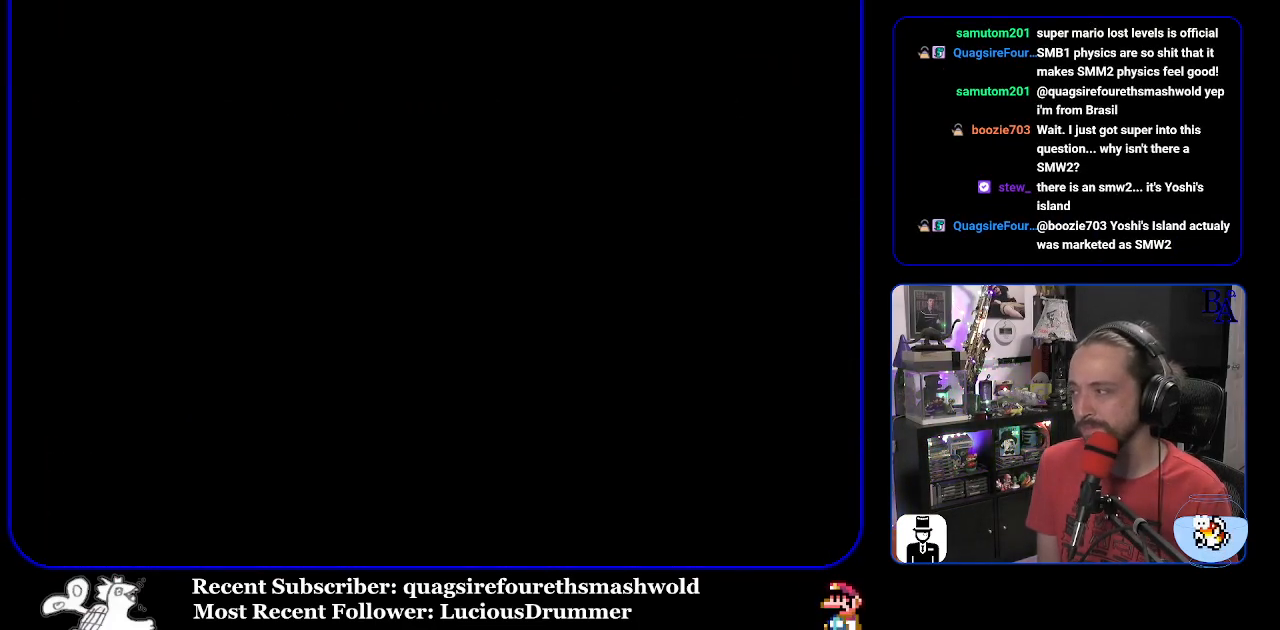
{"buttons": [], "events": []}
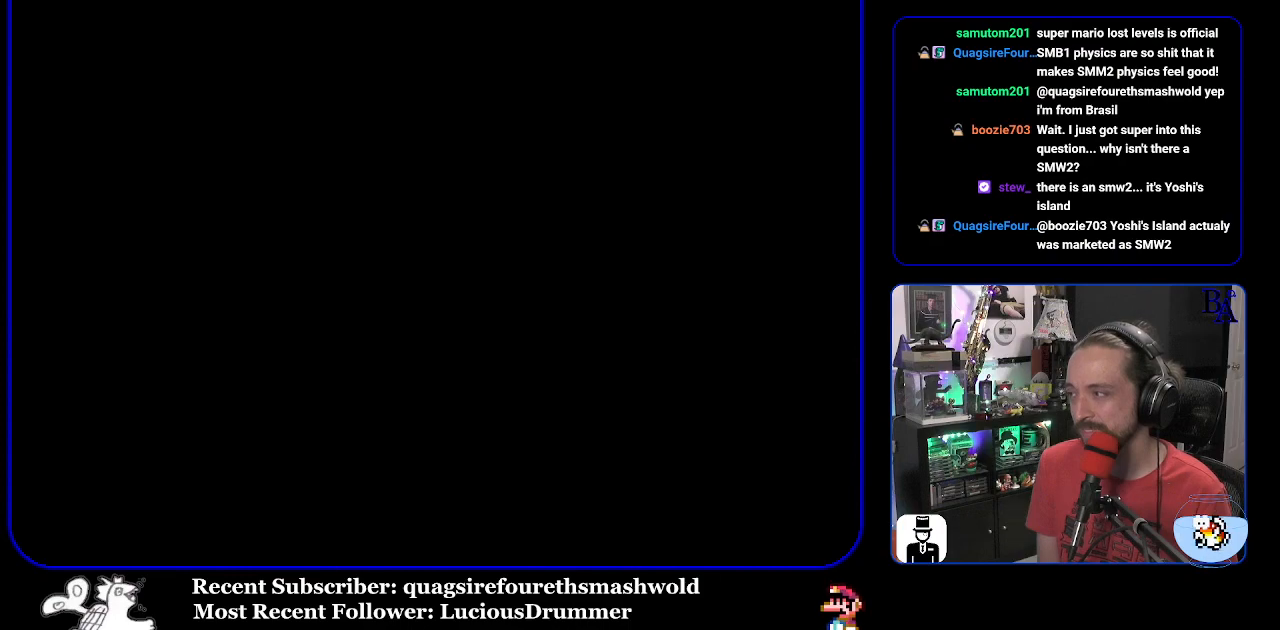
{"buttons": ["Y"], "events": [[467, "Y", "down"]]}
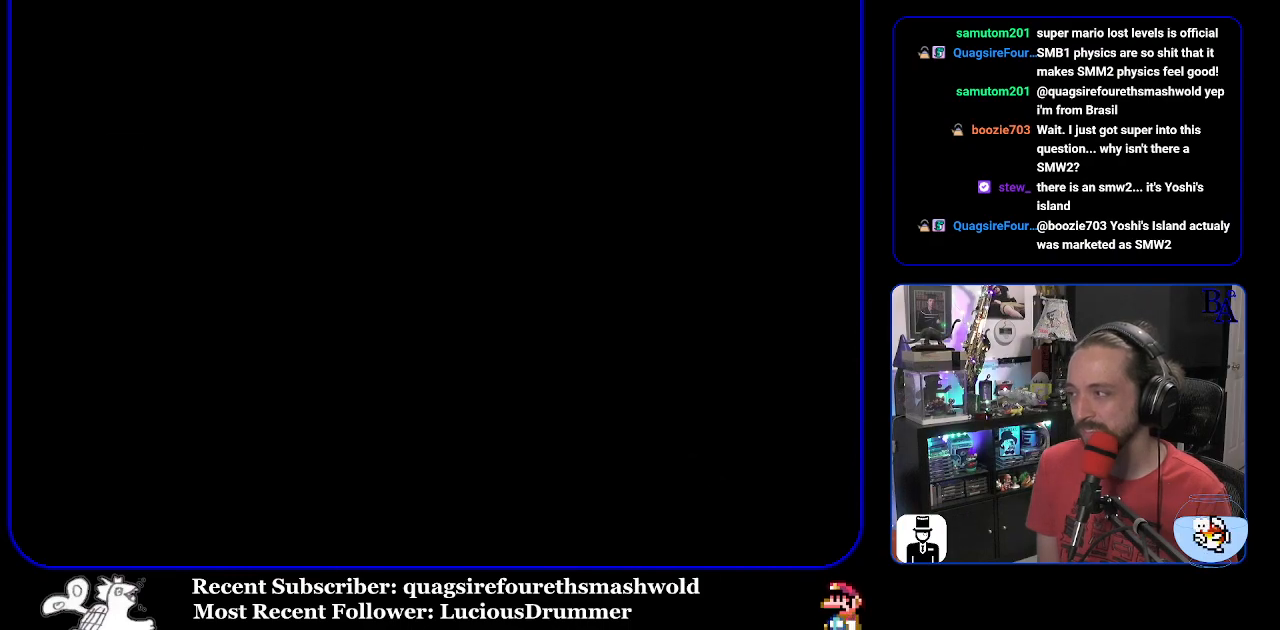
{"buttons": ["Y"], "events": []}
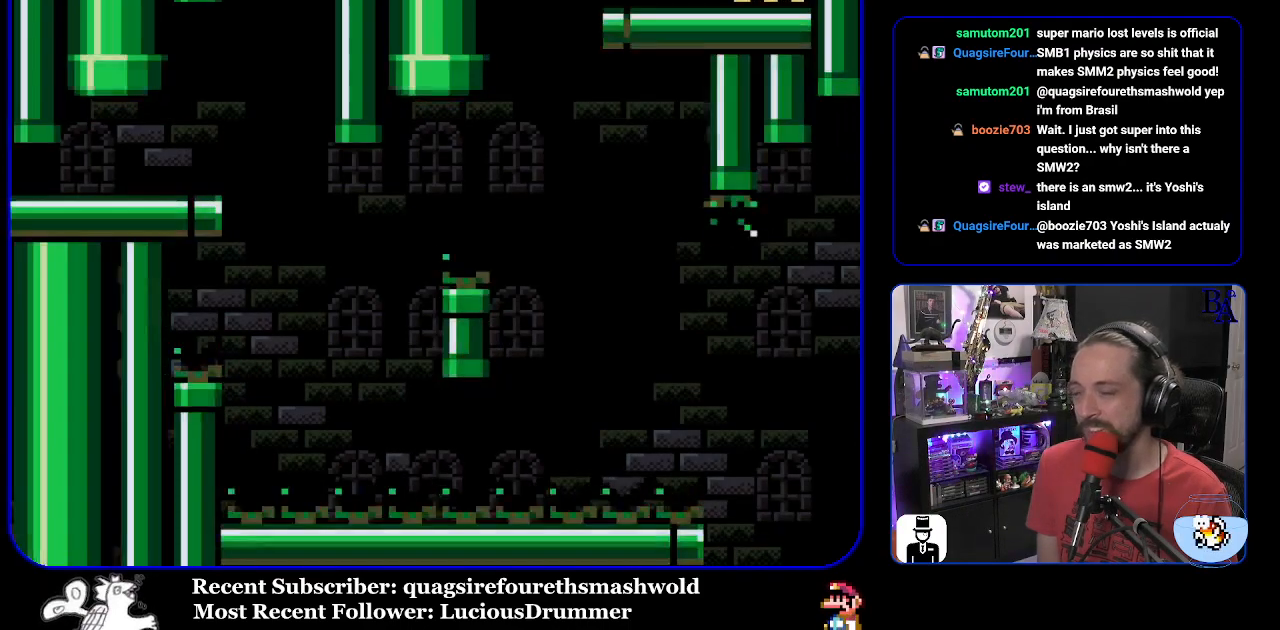
{"buttons": ["Y", "DPAD_RIGHT"], "events": [[267, "DPAD_RIGHT", "down"]]}
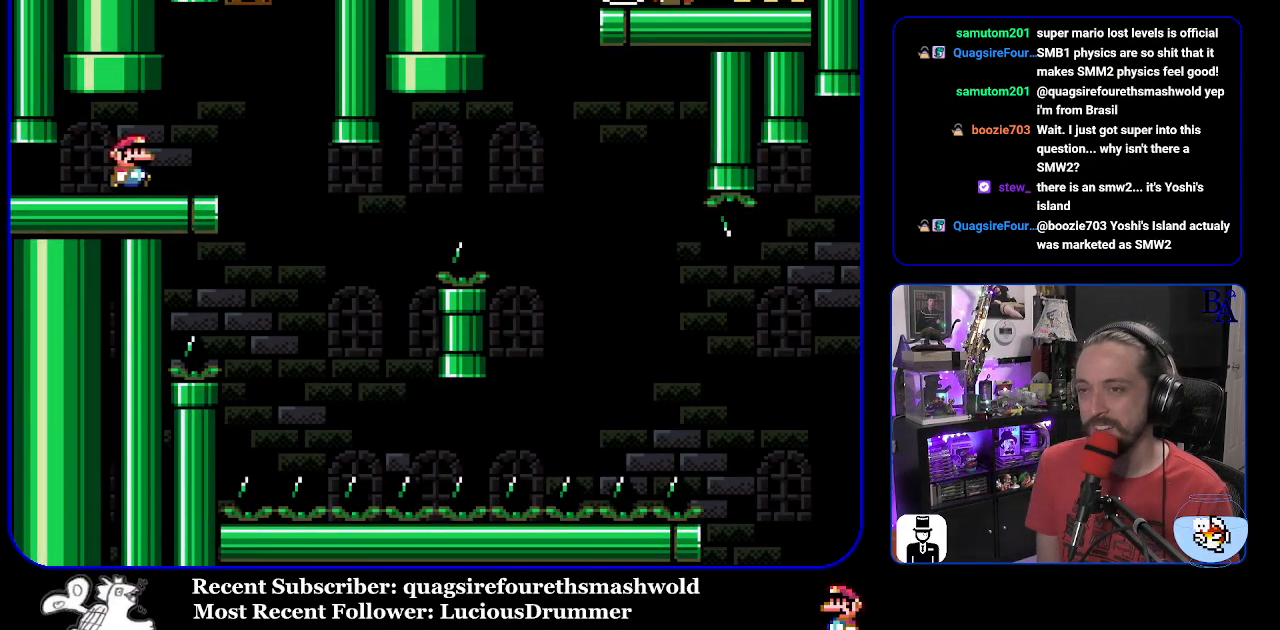
{"buttons": ["Y"], "events": [[100, "DPAD_RIGHT", "up"], [150, "DPAD_LEFT", "down"], [250, "DPAD_LEFT", "up"]]}
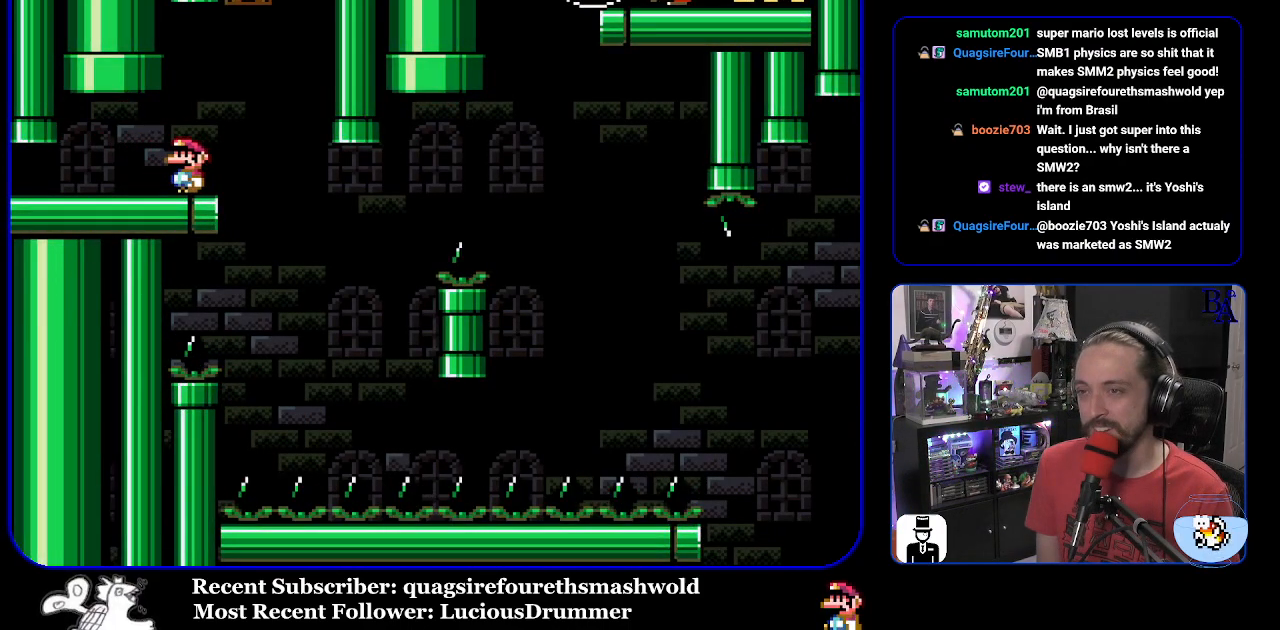
{"buttons": ["Y", "DPAD_RIGHT"], "events": [[283, "DPAD_RIGHT", "down"]]}
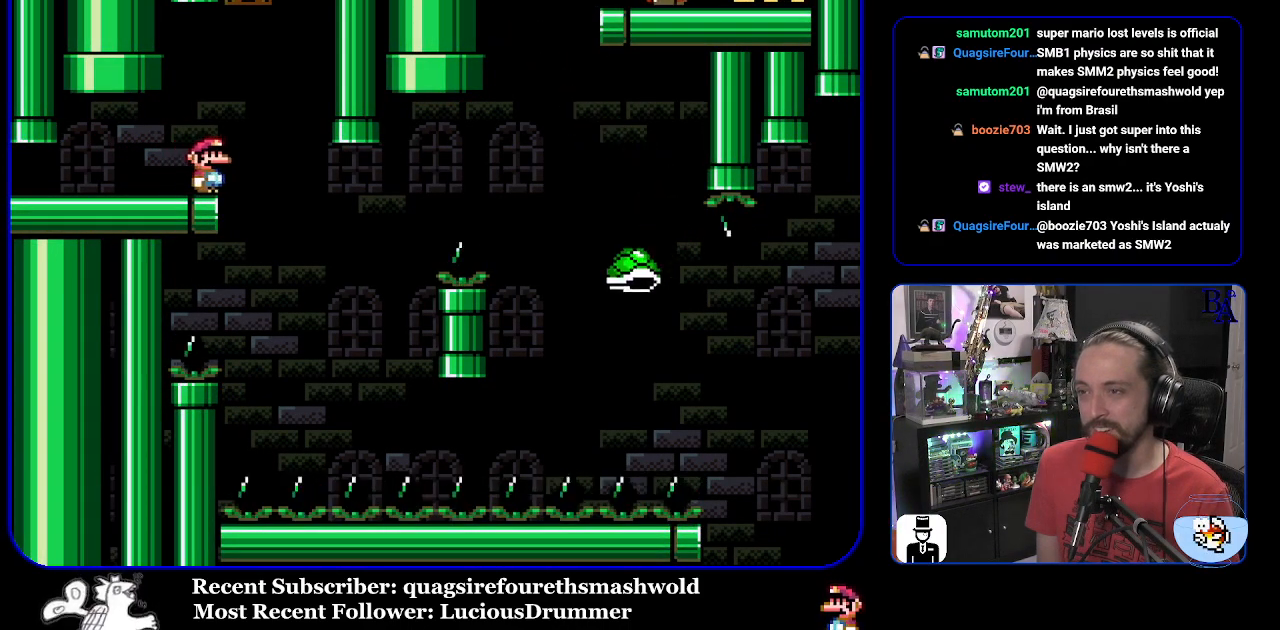
{"buttons": ["B", "Y", "DPAD_RIGHT"], "events": [[217, "DPAD_RIGHT", "up"], [267, "DPAD_LEFT", "down"], [317, "B", "down"], [367, "DPAD_LEFT", "up"], [400, "DPAD_RIGHT", "down"]]}
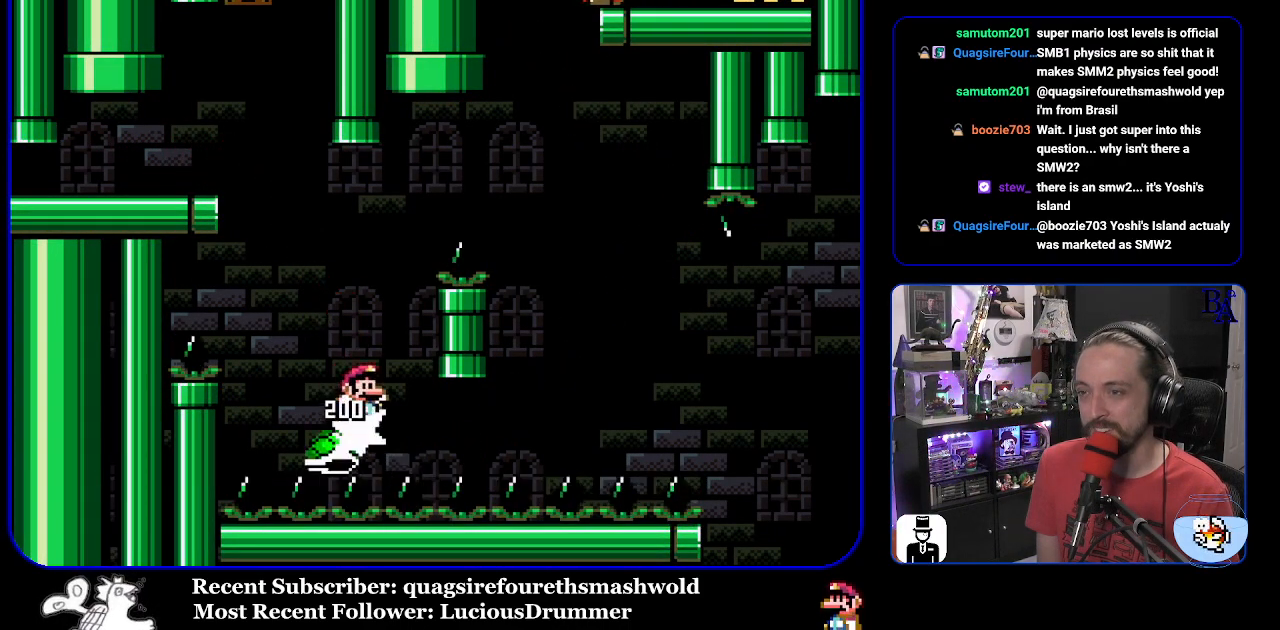
{"buttons": ["Y"], "events": [[483, "DPAD_RIGHT", "up"], [500, "B", "up"]]}
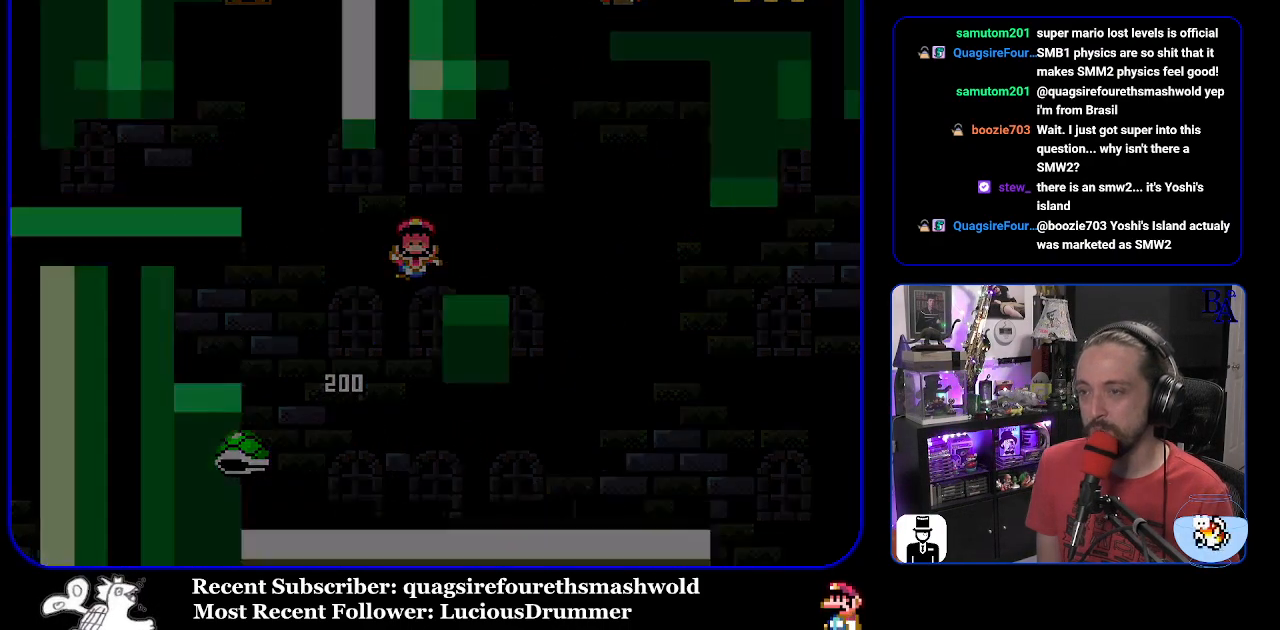
{"buttons": [], "events": [[33, "Y", "up"], [83, "A", "down"], [200, "A", "up"]]}
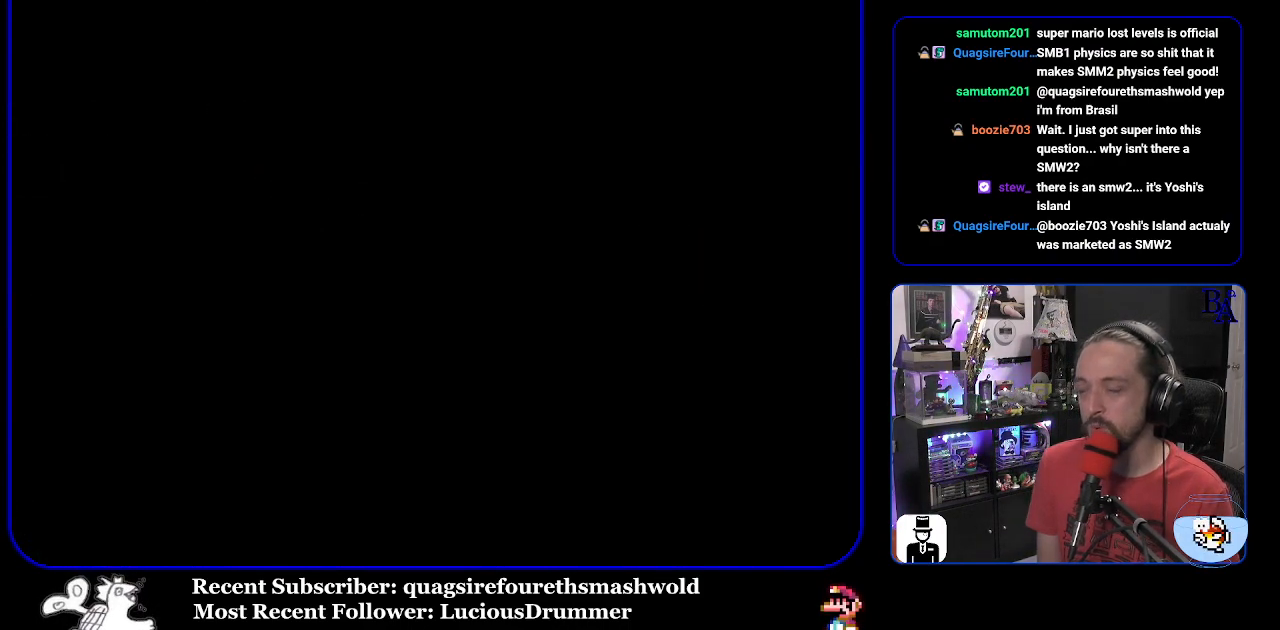
{"buttons": ["Y"], "events": [[483, "Y", "down"]]}
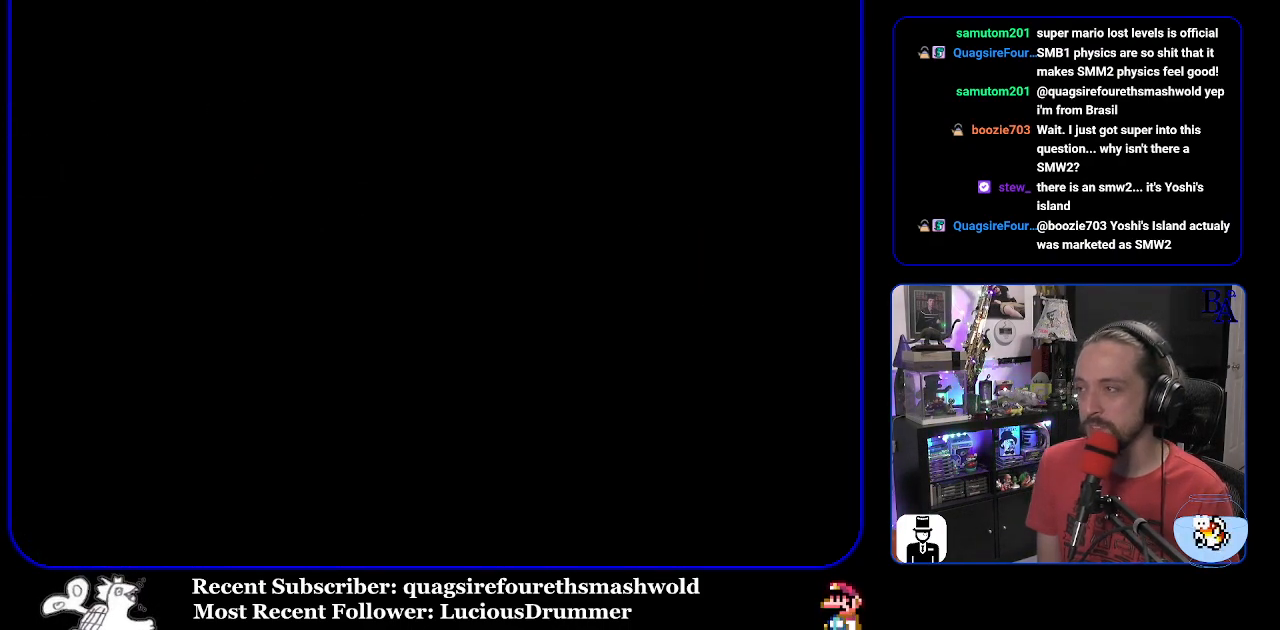
{"buttons": ["Y"], "events": []}
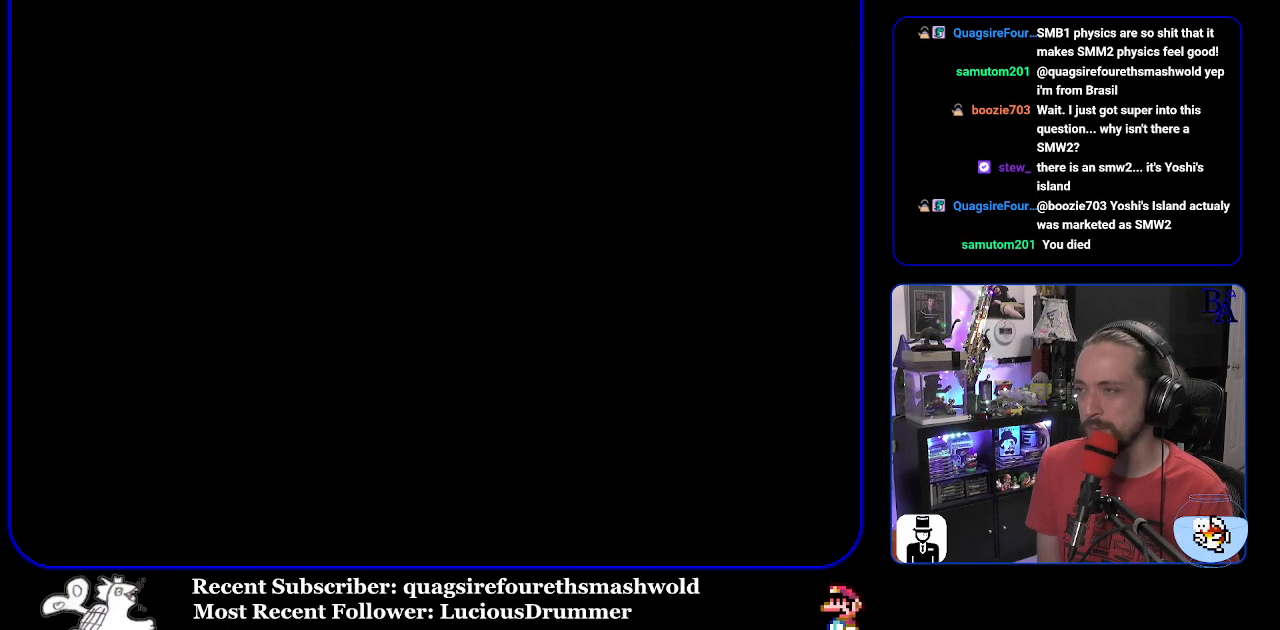
{"buttons": ["Y"], "events": []}
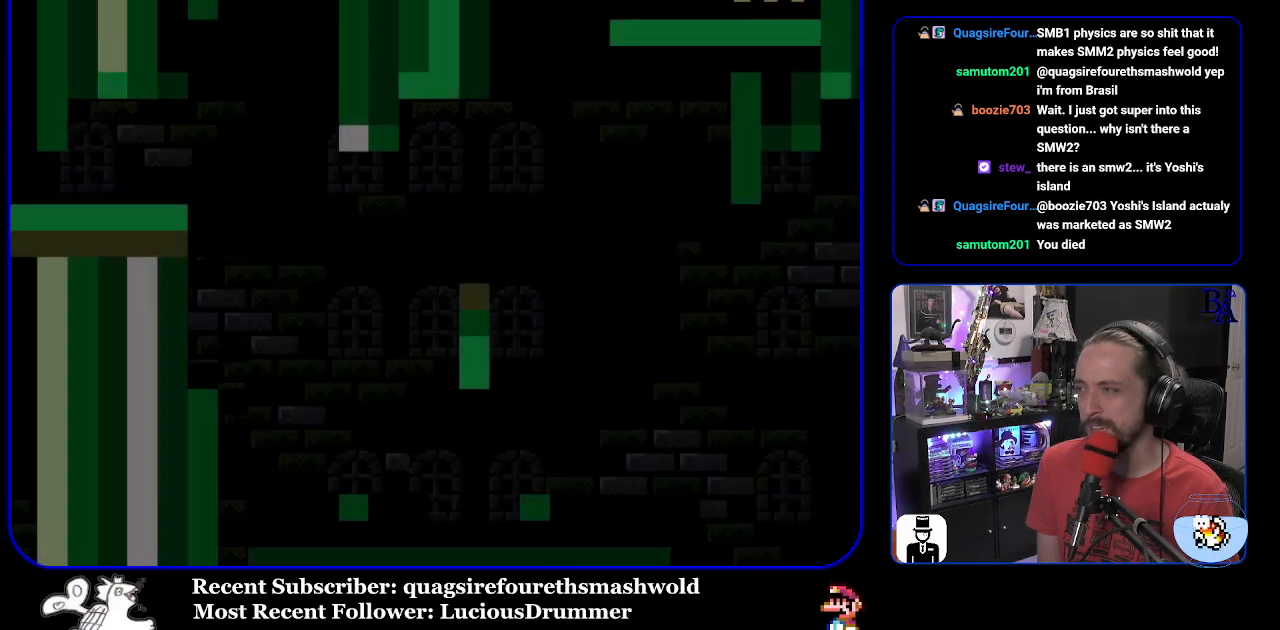
{"buttons": ["Y"], "events": []}
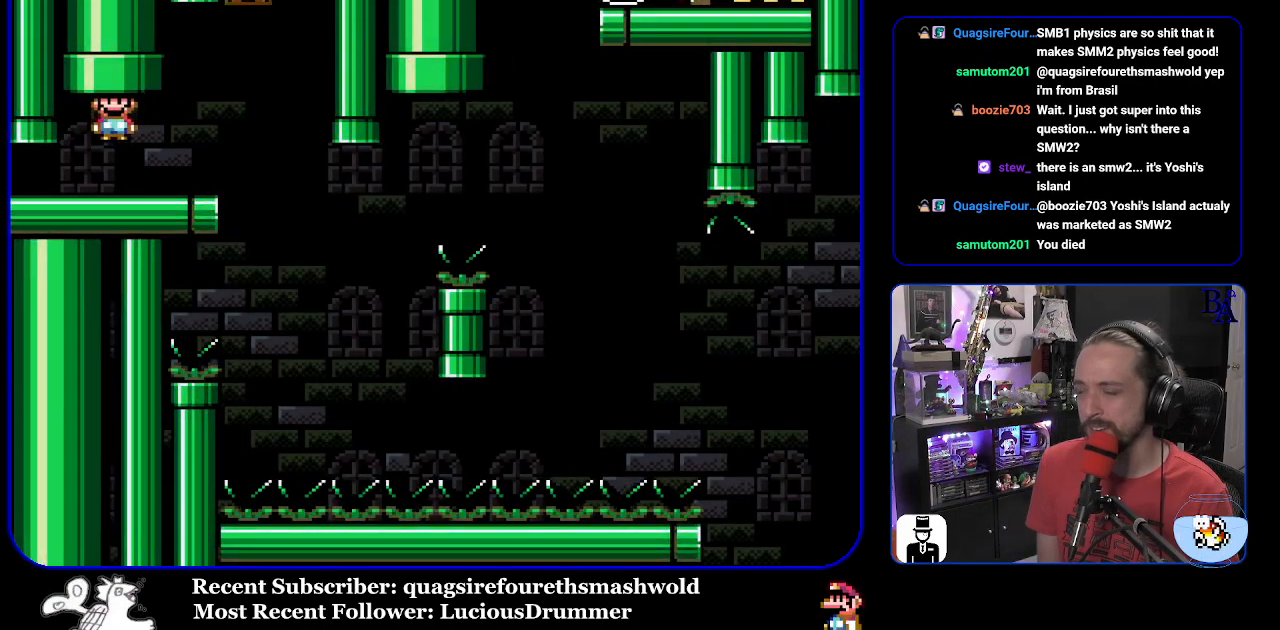
{"buttons": ["Y", "DPAD_LEFT"], "events": [[17, "DPAD_RIGHT", "down"], [367, "DPAD_RIGHT", "up"], [400, "DPAD_LEFT", "down"]]}
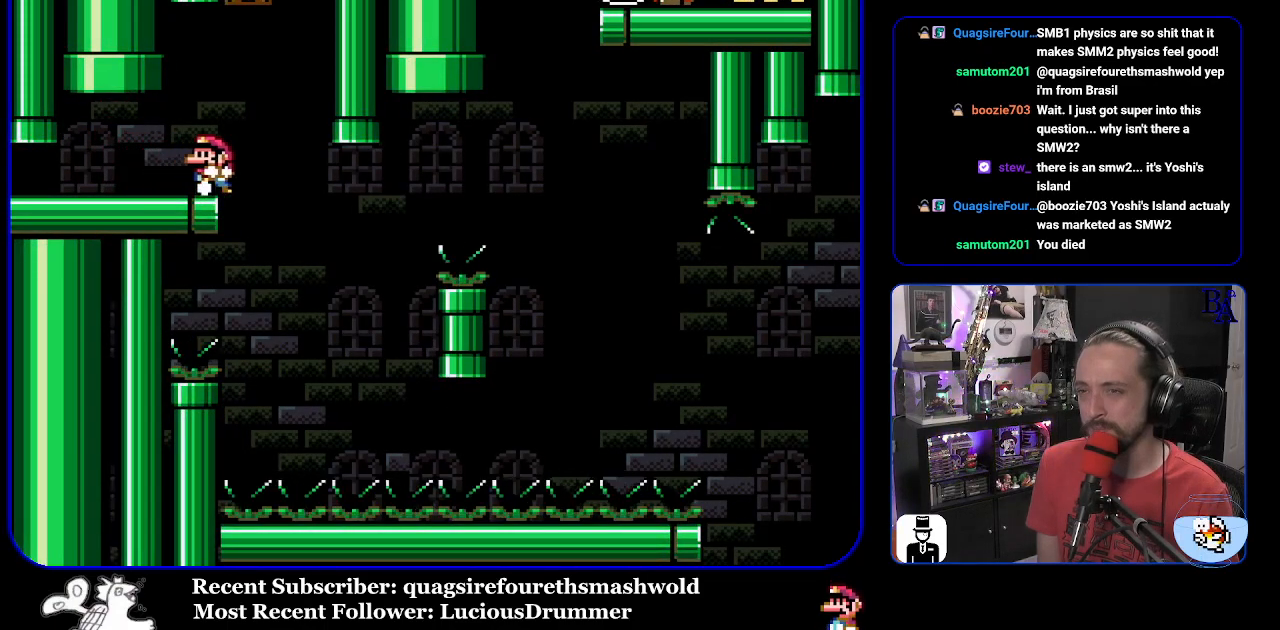
{"buttons": ["Y"], "events": [[50, "DPAD_LEFT", "up"]]}